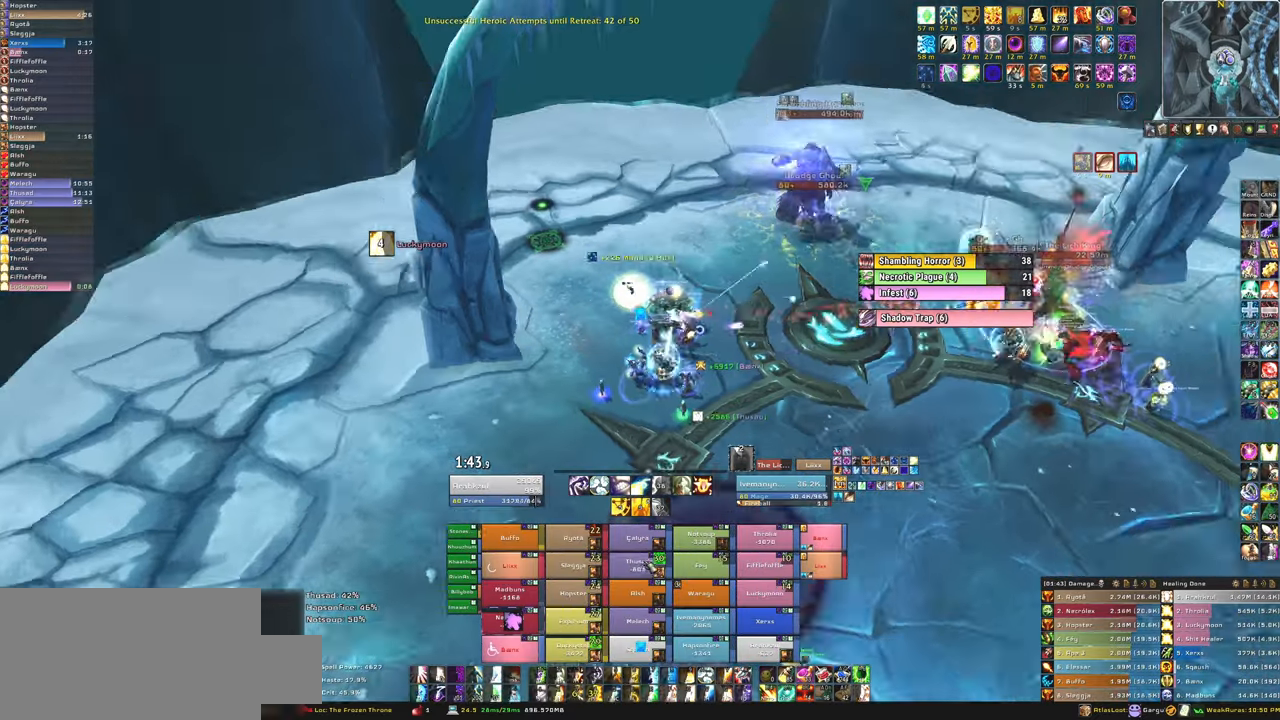
Gameplay with keyboard and mouse; each line is a JSON object with the keys and mouse buttons held at the frame after it. "events" lists presses ("down") and releases ("up") of "1", "2", "3", "4", "5", "a", "alt", "b", "c", "ctrl", "d", "e", "f", "g", "q", "r", "s", "shift", "space", "t", "tab", "tilde", "v", "w", "x", "z", "mouse_left", "mouse_wheel", "mouse_right", "mouse_mb4" and "mouse_mb5" between this image and that frame as [ms after this image, input, new state], when the widget could be followed in between. "mouse_left", "mouse_wheel", "mouse_right", "mouse_mb4", "mouse_mb5" = the "left", "wheel", "right", "mb4", "mb5" buttons of the "mouse" list. No other keys are recorded. "wheel" means that the mouse wheel is clicked or scrolled. Mouse movement is not recorded.
{"keys": [], "mouse": [], "events": [[67, "d", "up"], [100, "w", "down"], [434, "w", "up"]]}
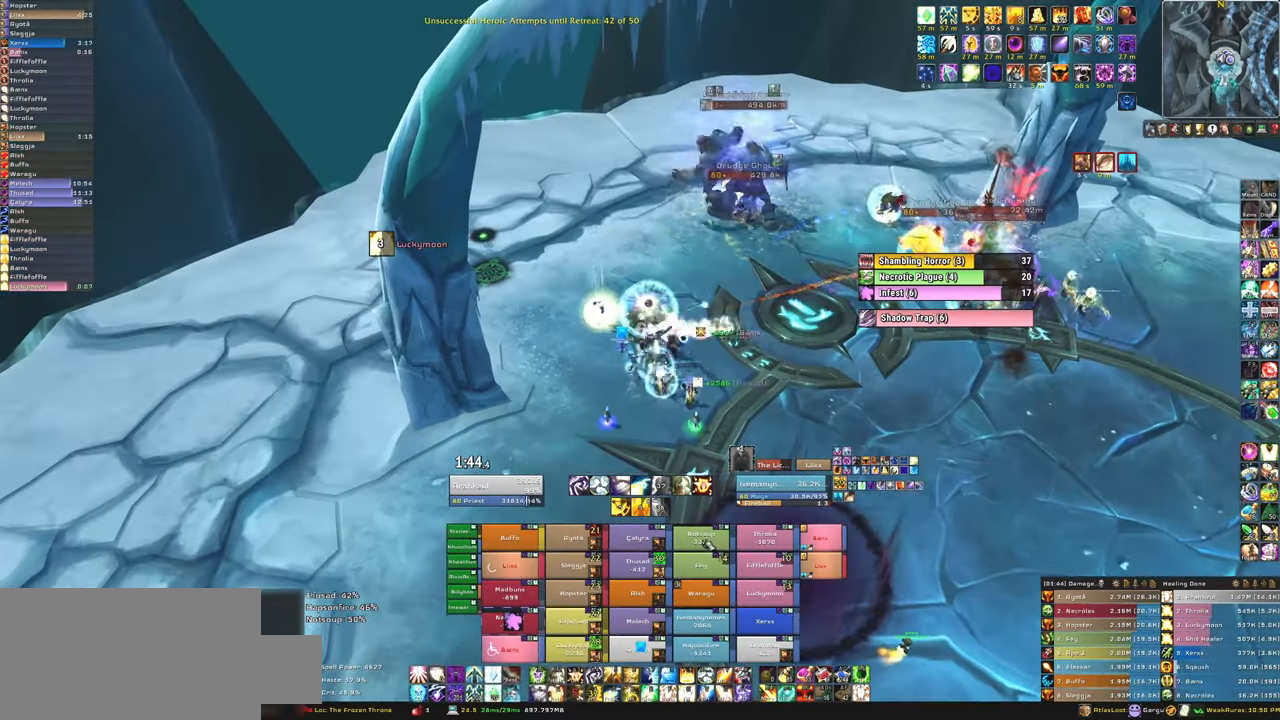
{"keys": [], "mouse": [], "events": [[67, "f", "down"], [234, "f", "up"], [267, "a", "down"], [367, "a", "up"], [367, "w", "down"], [501, "w", "up"]]}
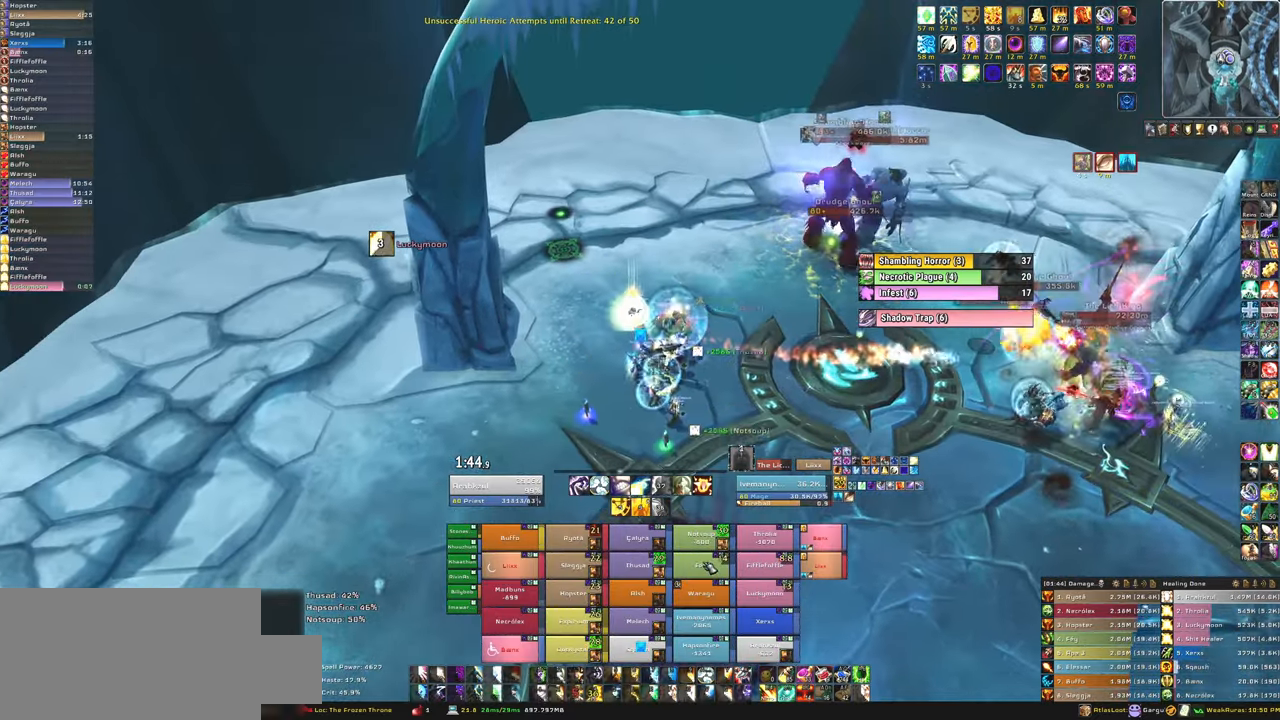
{"keys": [], "mouse": [], "events": [[334, "f", "down"], [434, "f", "up"]]}
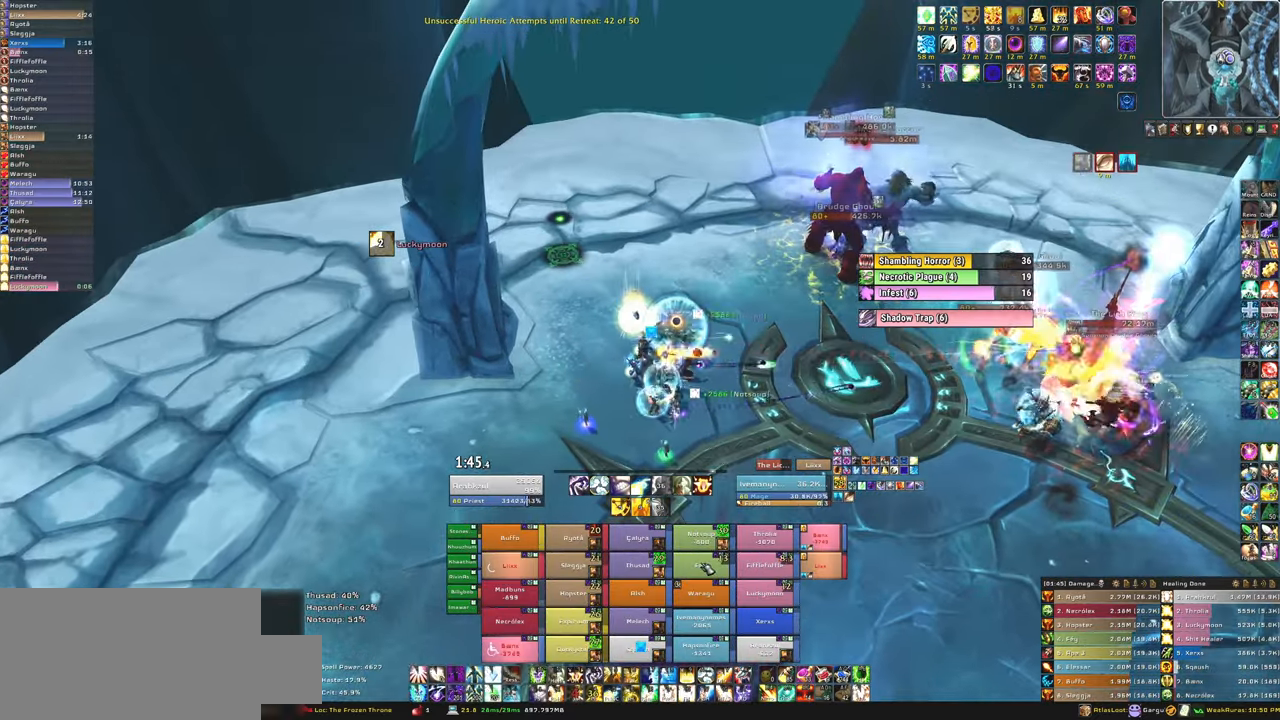
{"keys": [], "mouse": [], "events": [[67, "f", "down"], [200, "f", "up"], [300, "w", "down"], [467, "w", "up"]]}
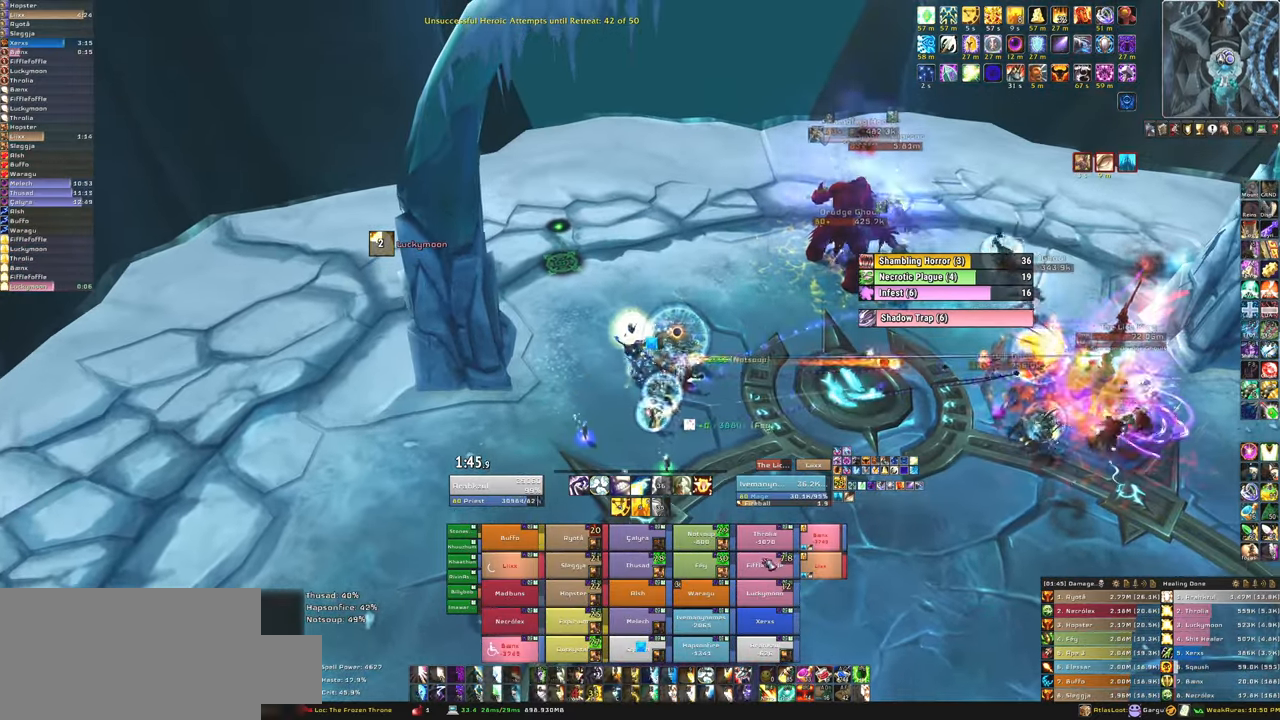
{"keys": [], "mouse": [], "events": []}
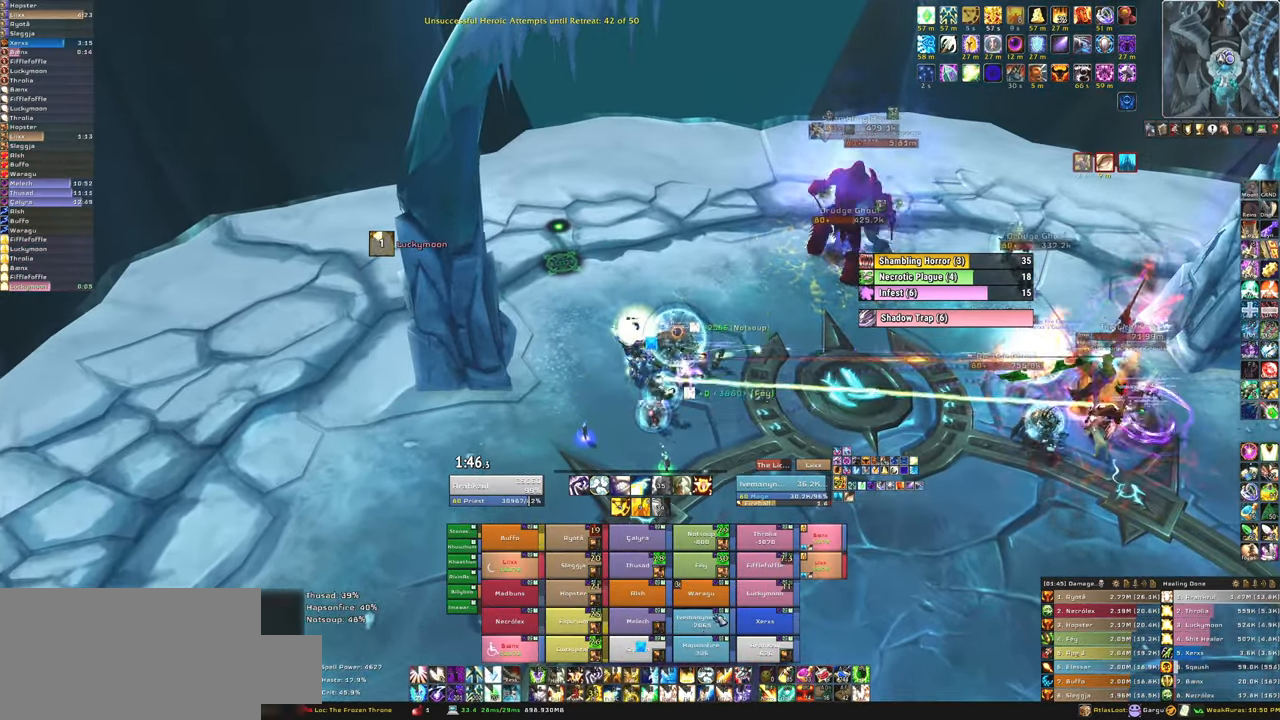
{"keys": [], "mouse": [], "events": [[234, "f", "down"], [367, "f", "up"]]}
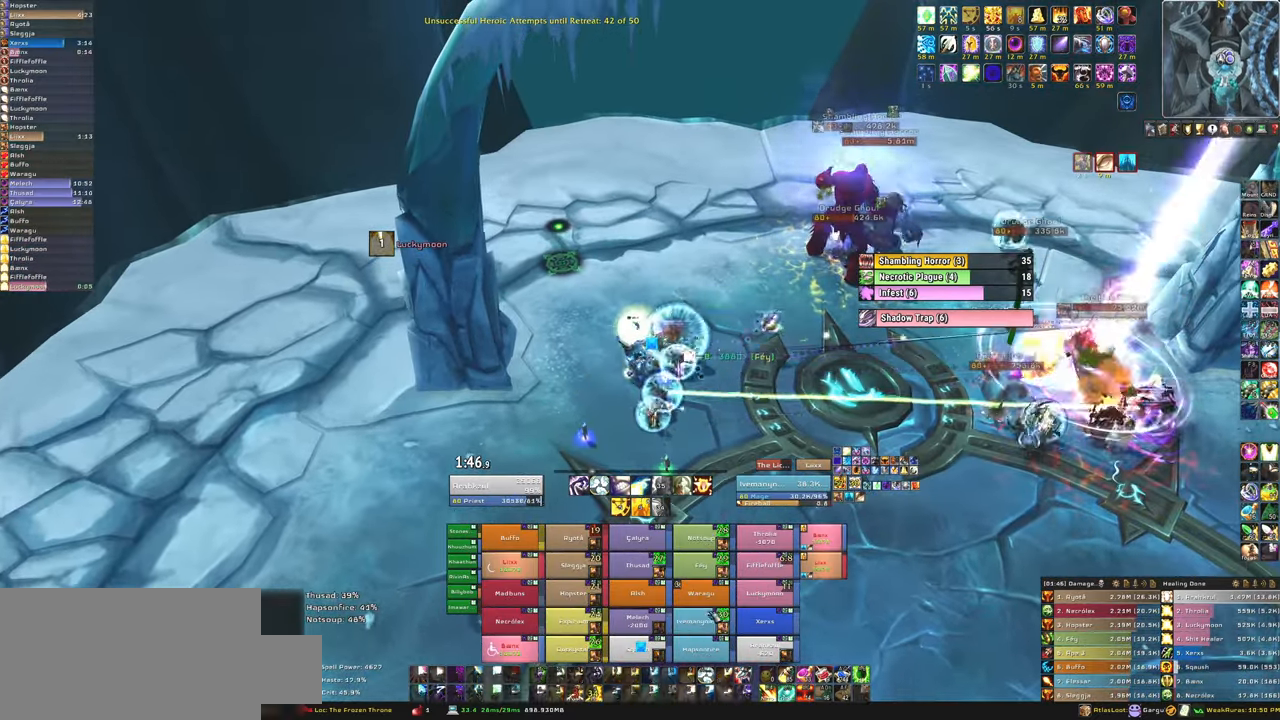
{"keys": ["f"], "mouse": [], "events": [[434, "f", "down"]]}
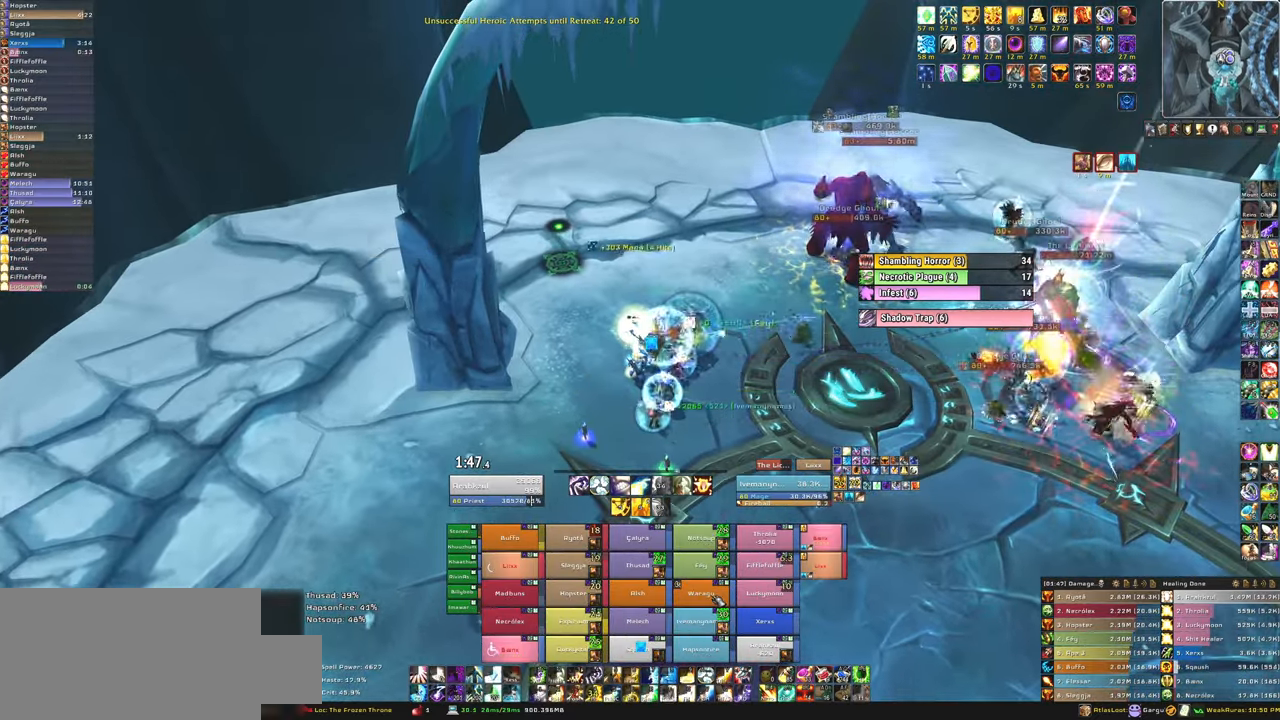
{"keys": [], "mouse": [], "events": [[67, "f", "up"], [167, "f", "down"], [267, "f", "up"]]}
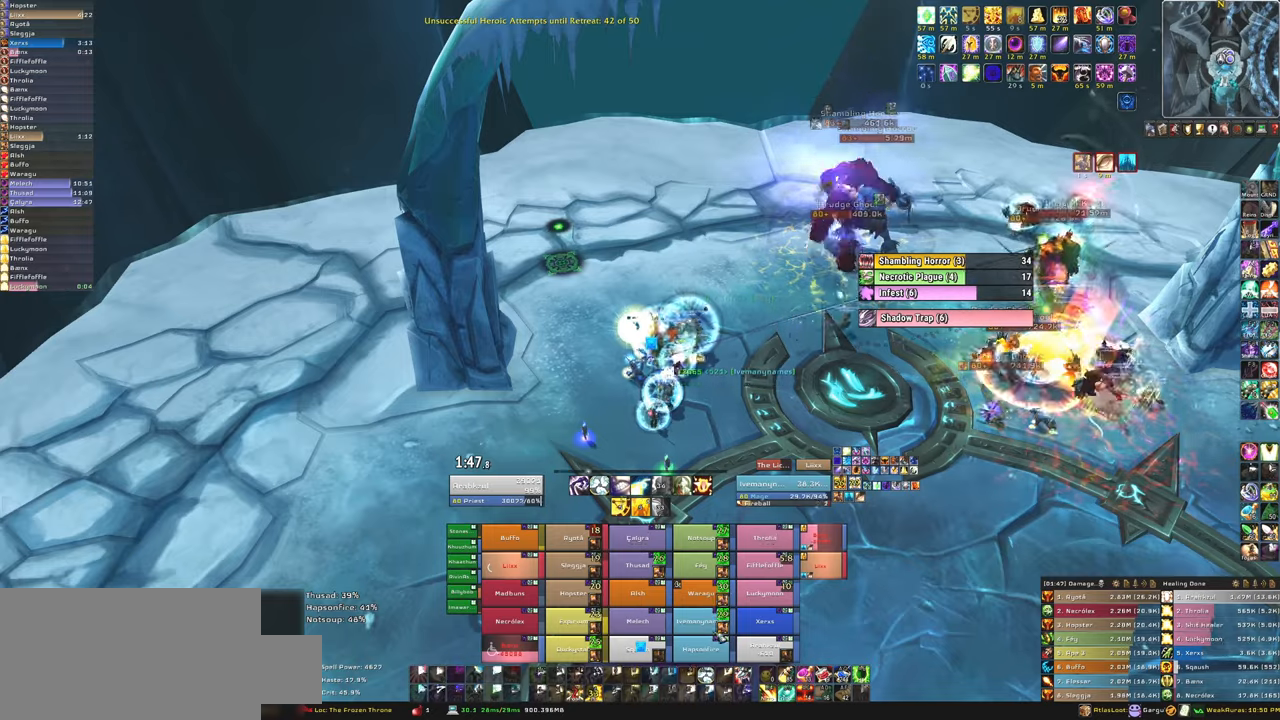
{"keys": ["f"], "mouse": [], "events": [[34, "w", "down"], [267, "w", "up"], [468, "f", "down"]]}
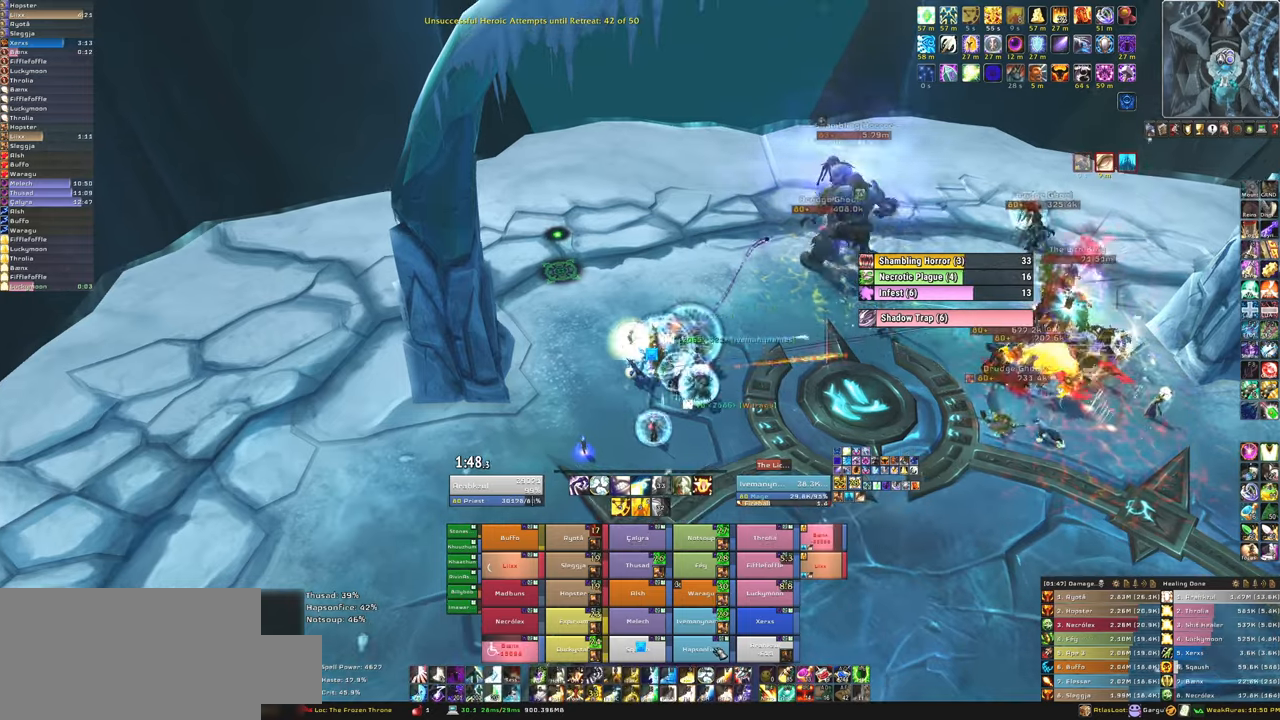
{"keys": ["w"], "mouse": [], "events": [[67, "f", "up"], [133, "f", "down"], [234, "w", "down"], [300, "f", "up"]]}
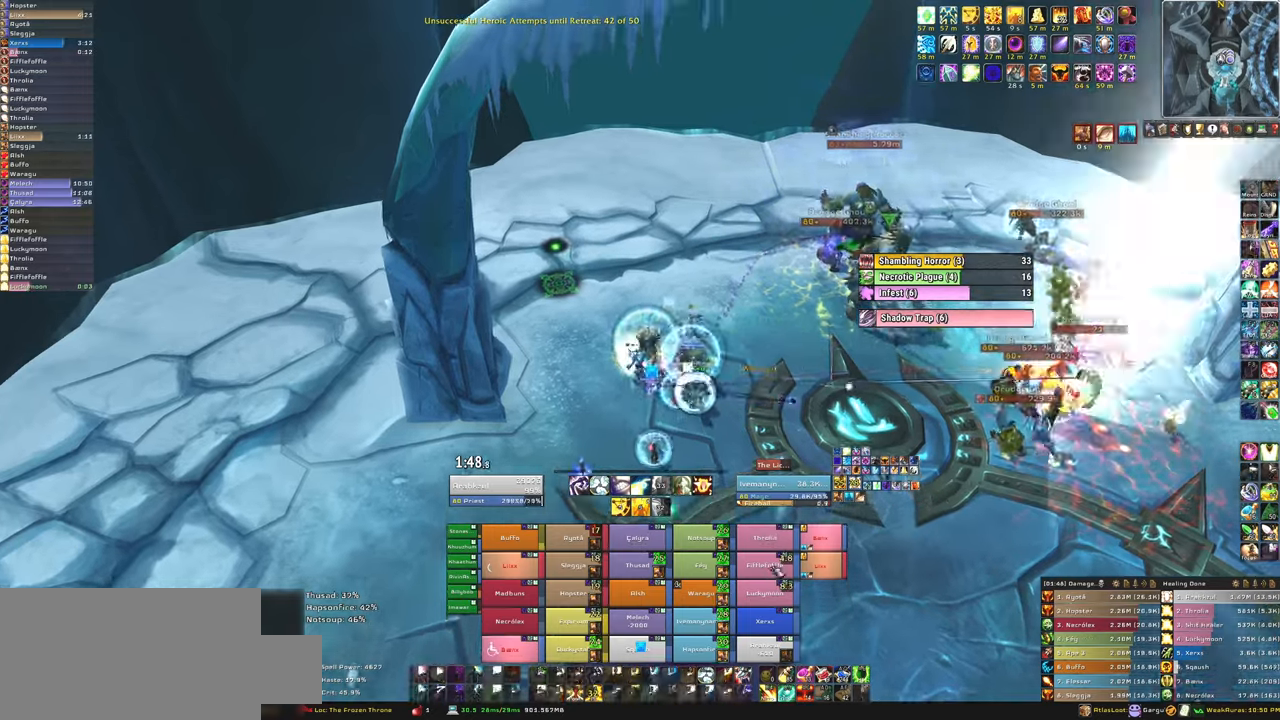
{"keys": ["f", "w"], "mouse": [], "events": [[67, "w", "up"], [167, "a", "down"], [301, "a", "up"], [368, "w", "down"], [501, "f", "down"]]}
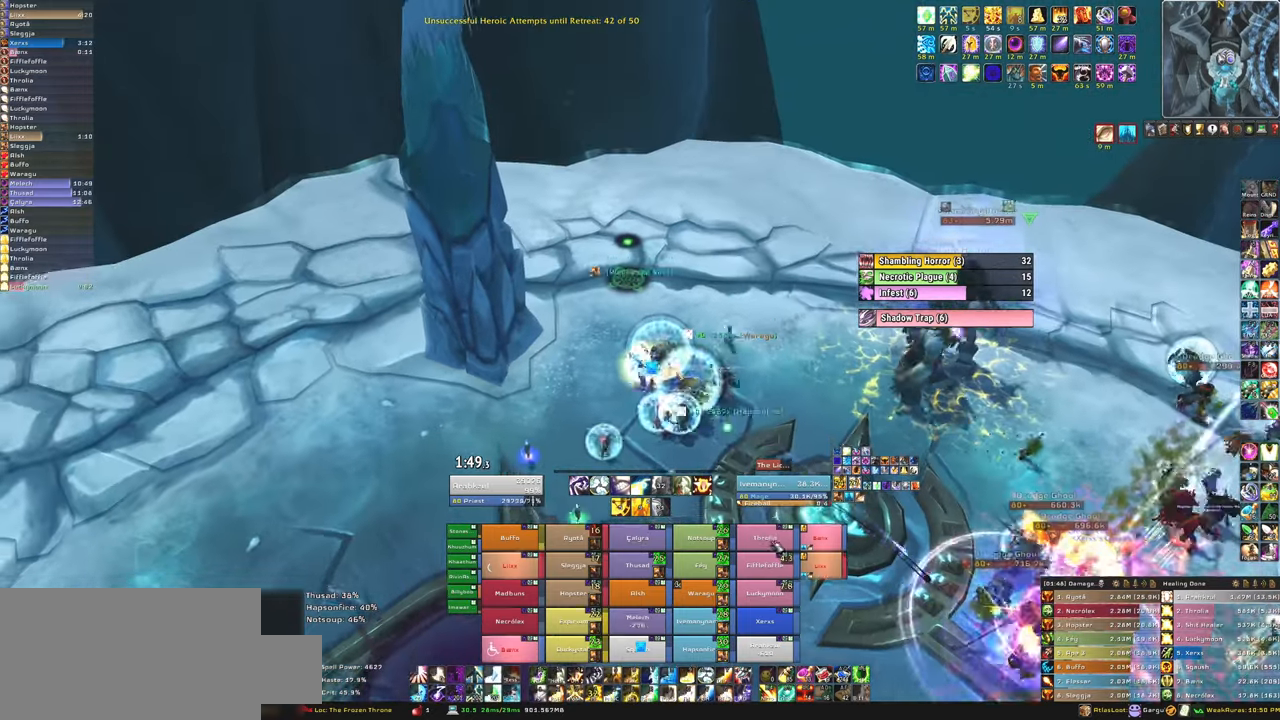
{"keys": [], "mouse": [], "events": [[33, "w", "up"], [133, "f", "up"]]}
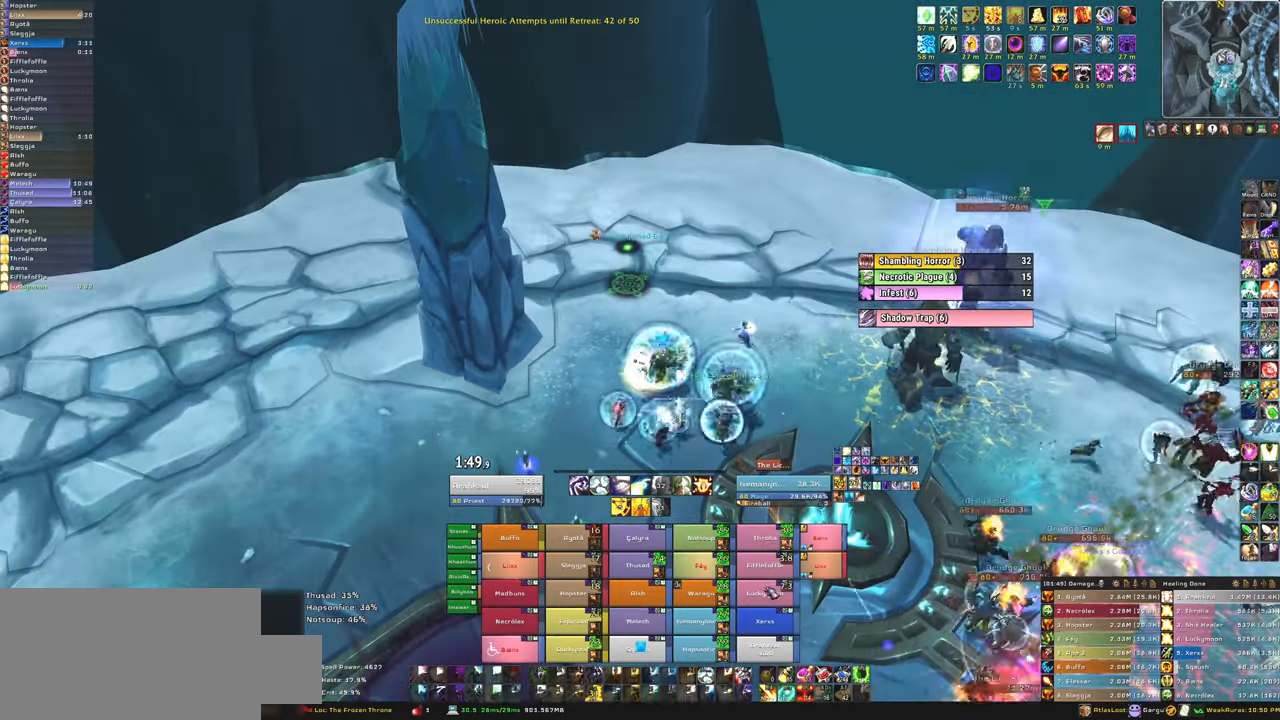
{"keys": ["f"], "mouse": [], "events": [[468, "f", "down"]]}
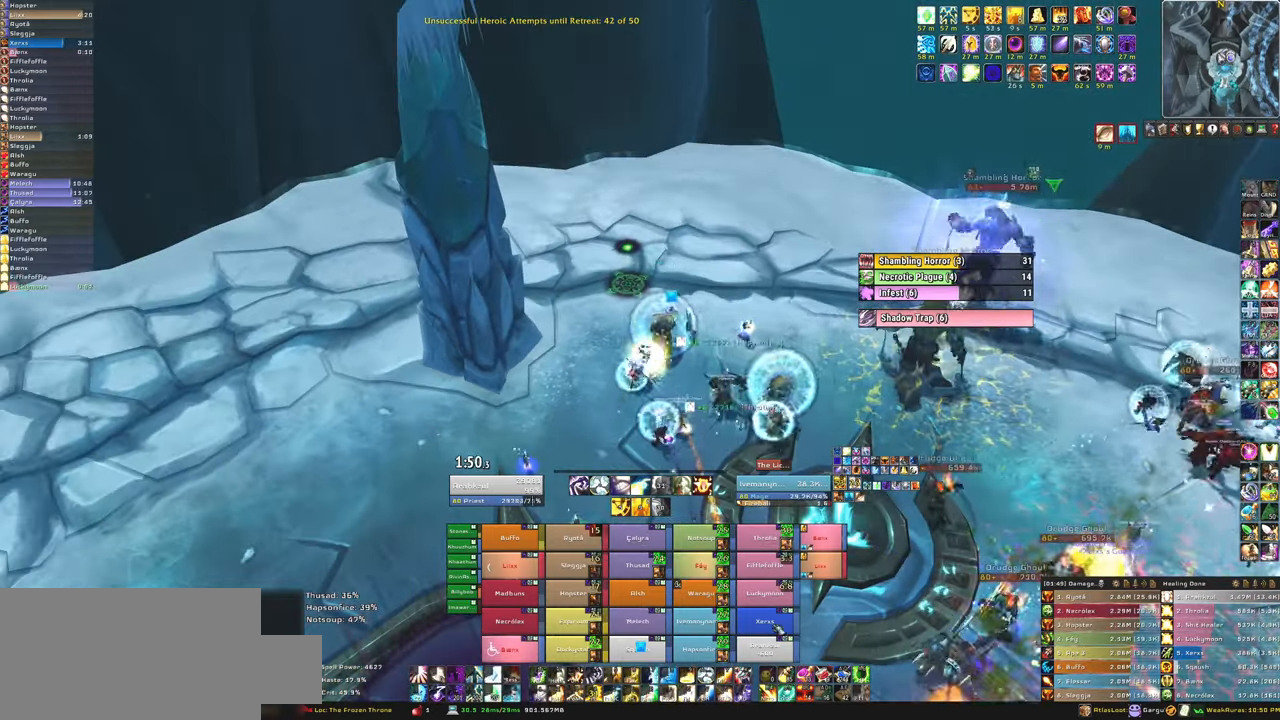
{"keys": ["w"], "mouse": [], "events": [[100, "f", "up"], [167, "f", "down"], [300, "f", "up"], [500, "w", "down"]]}
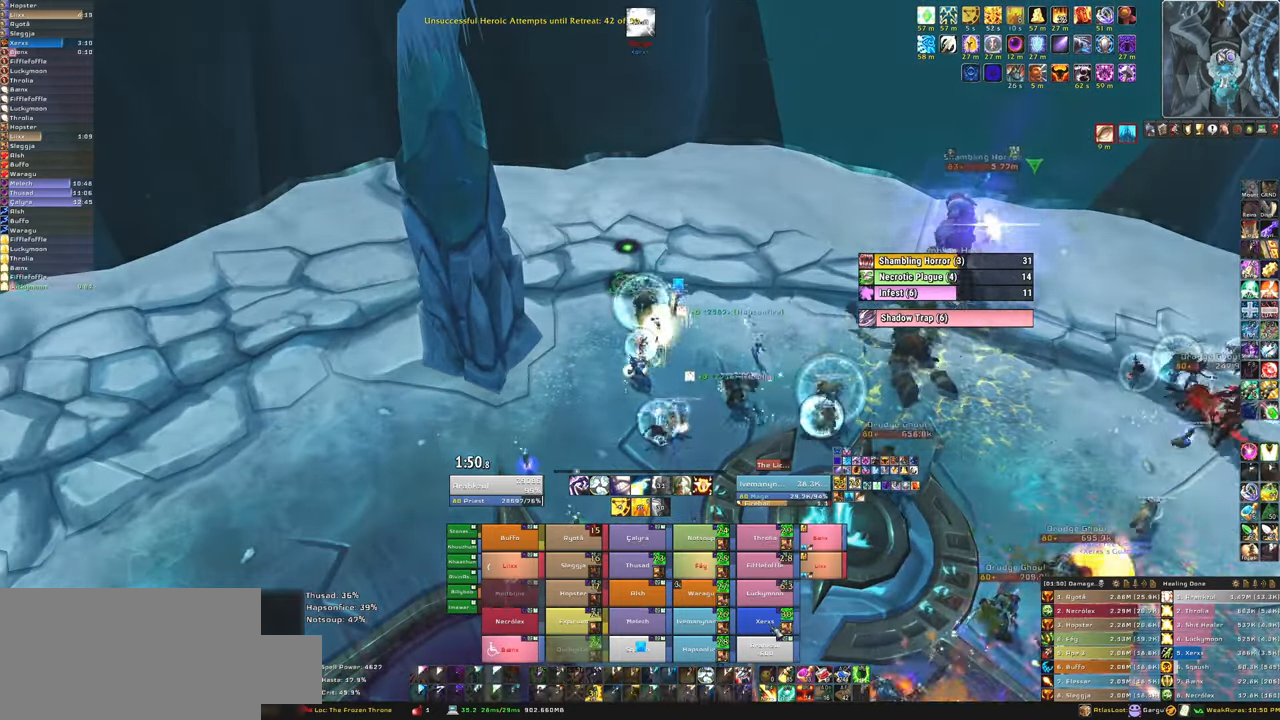
{"keys": ["f"], "mouse": [], "events": [[134, "w", "up"], [468, "f", "down"]]}
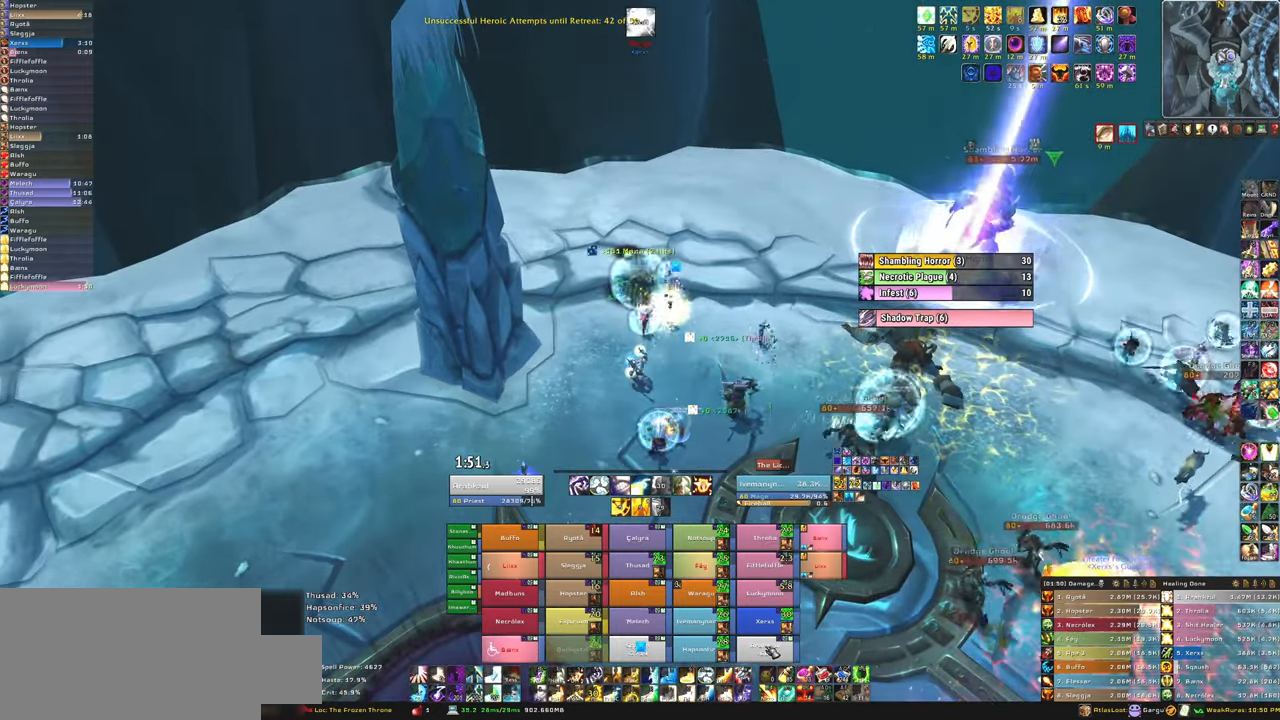
{"keys": ["w"], "mouse": [], "events": [[100, "f", "up"], [100, "w", "down"], [234, "f", "down"], [400, "f", "up"]]}
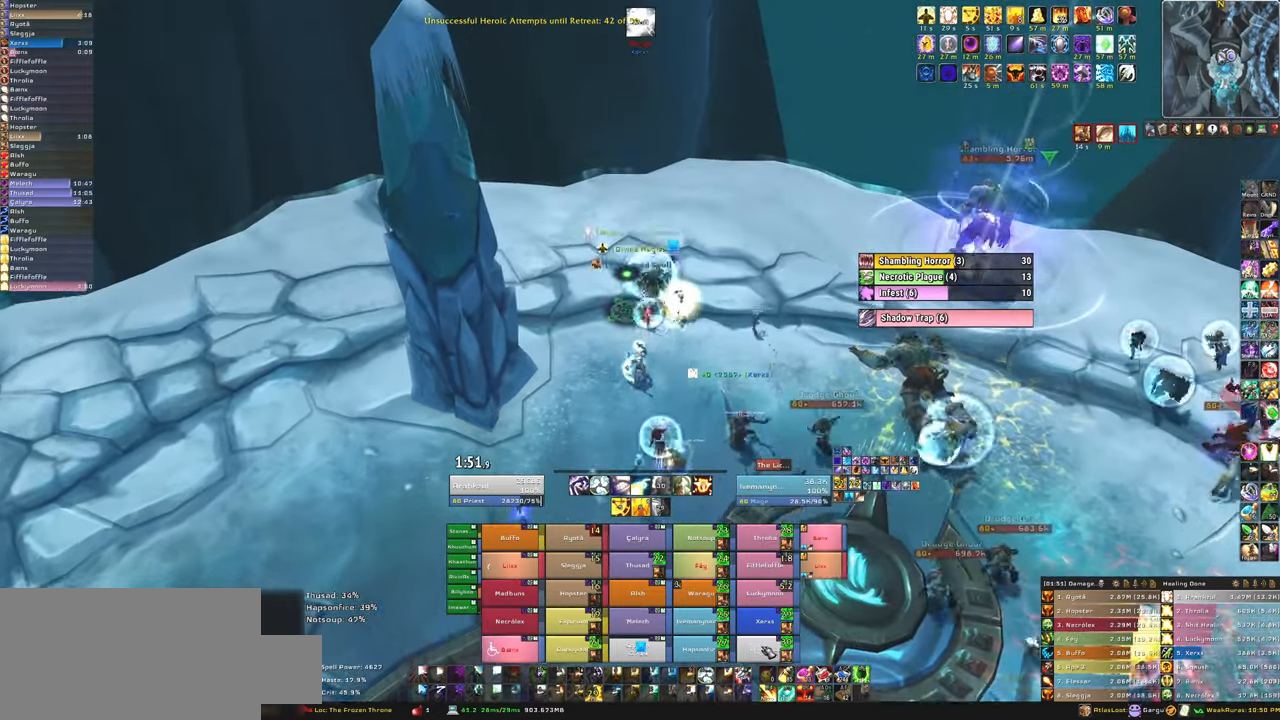
{"keys": ["w"], "mouse": [], "events": []}
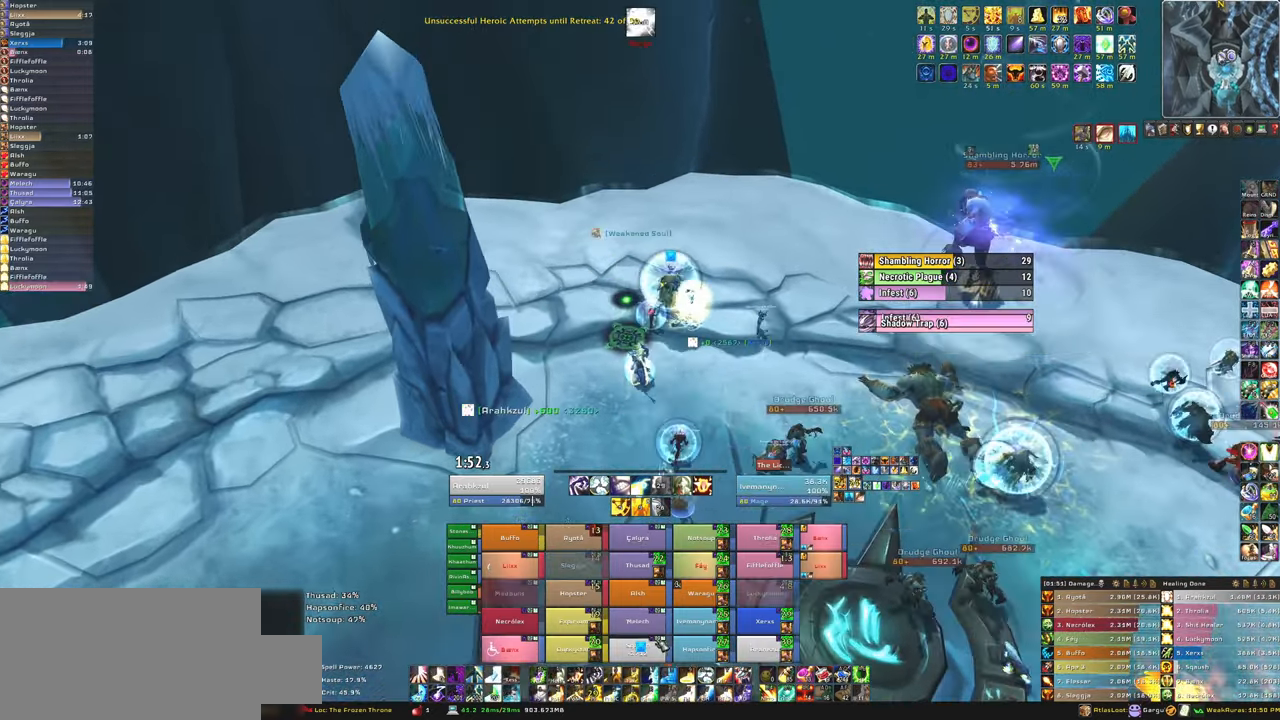
{"keys": ["w"], "mouse": [], "events": [[267, "f", "down"], [467, "f", "up"]]}
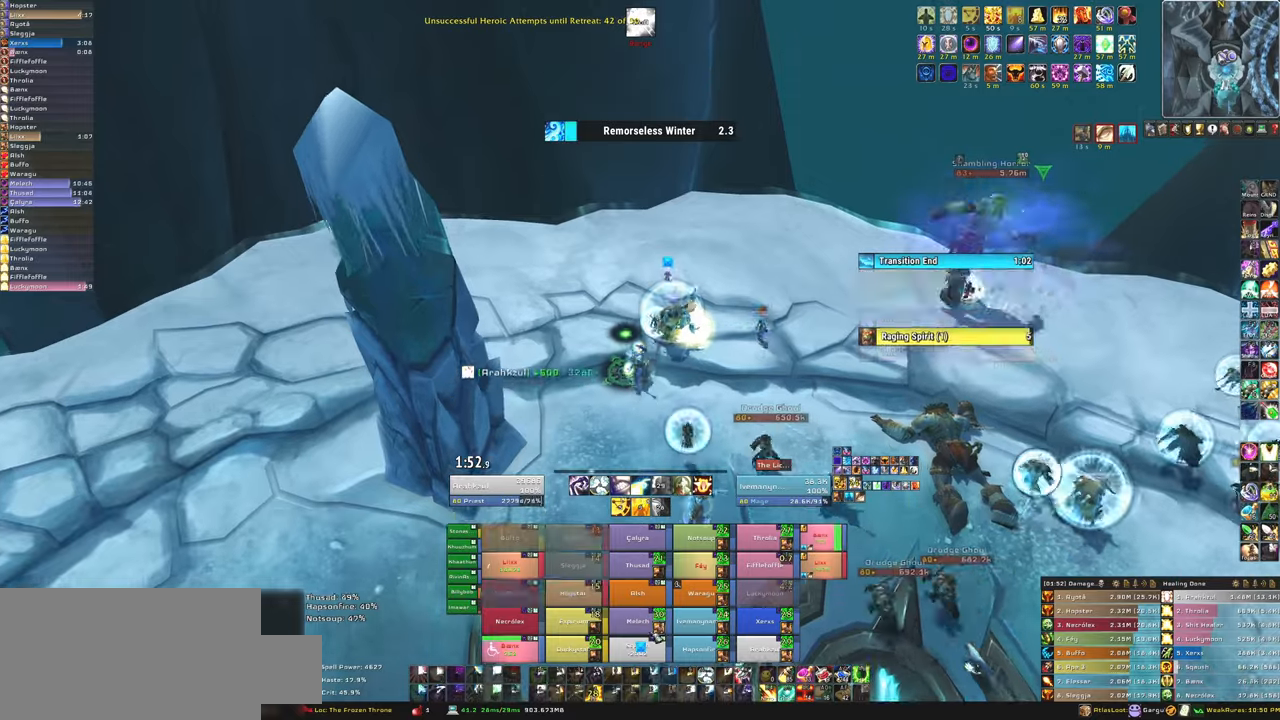
{"keys": ["w"], "mouse": [], "events": []}
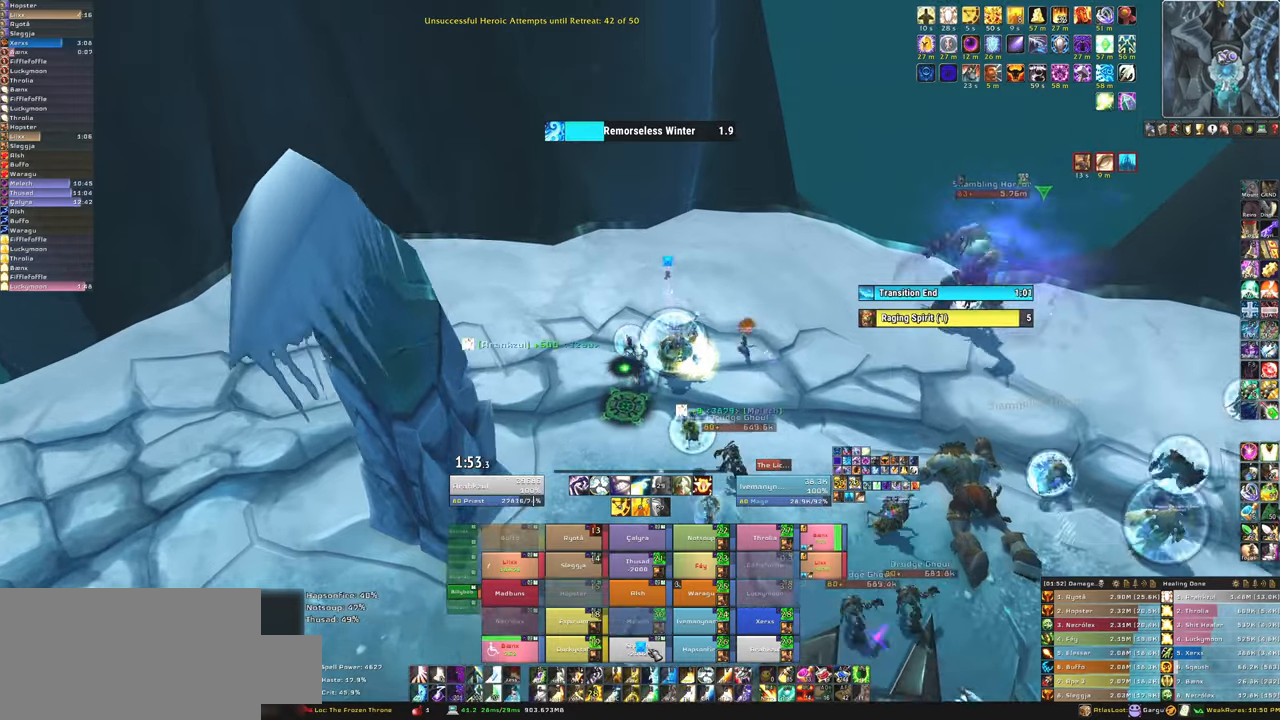
{"keys": ["w"], "mouse": [], "events": [[100, "f", "down"], [200, "f", "up"], [300, "f", "down"], [434, "f", "up"]]}
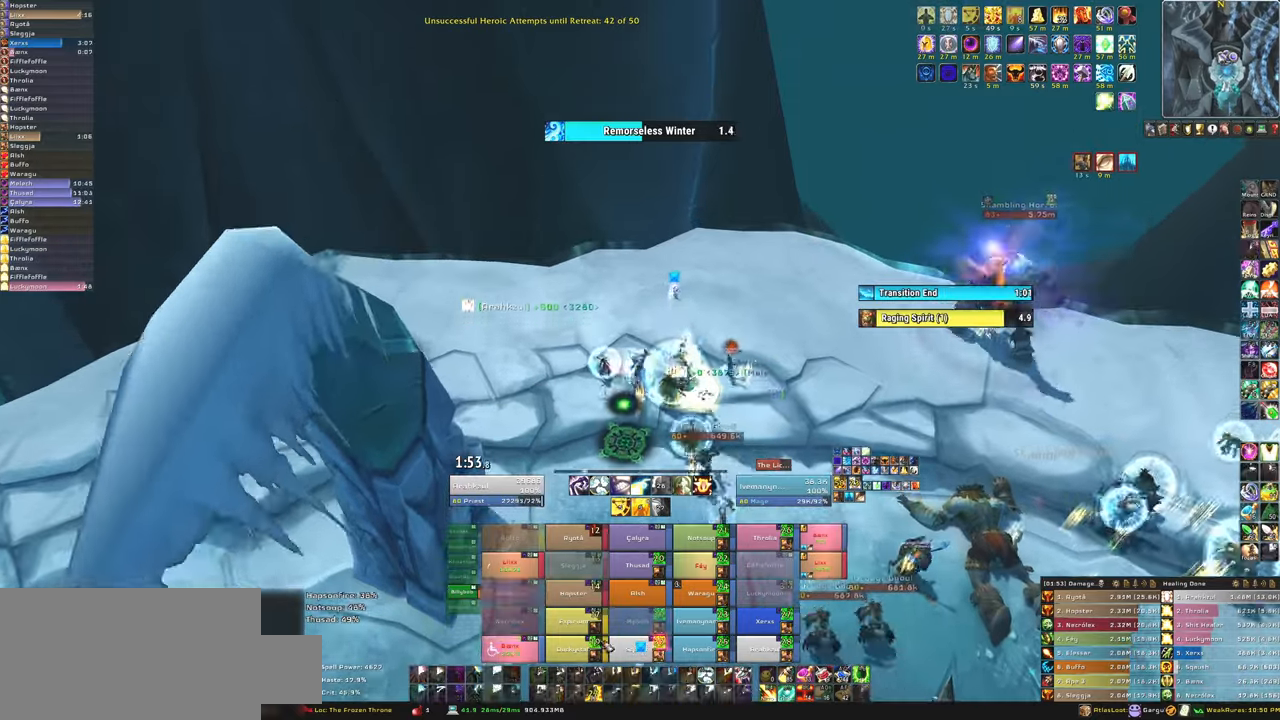
{"keys": ["w"], "mouse": [], "events": [[67, "d", "down"], [67, "w", "up"], [267, "w", "down"], [301, "d", "up"]]}
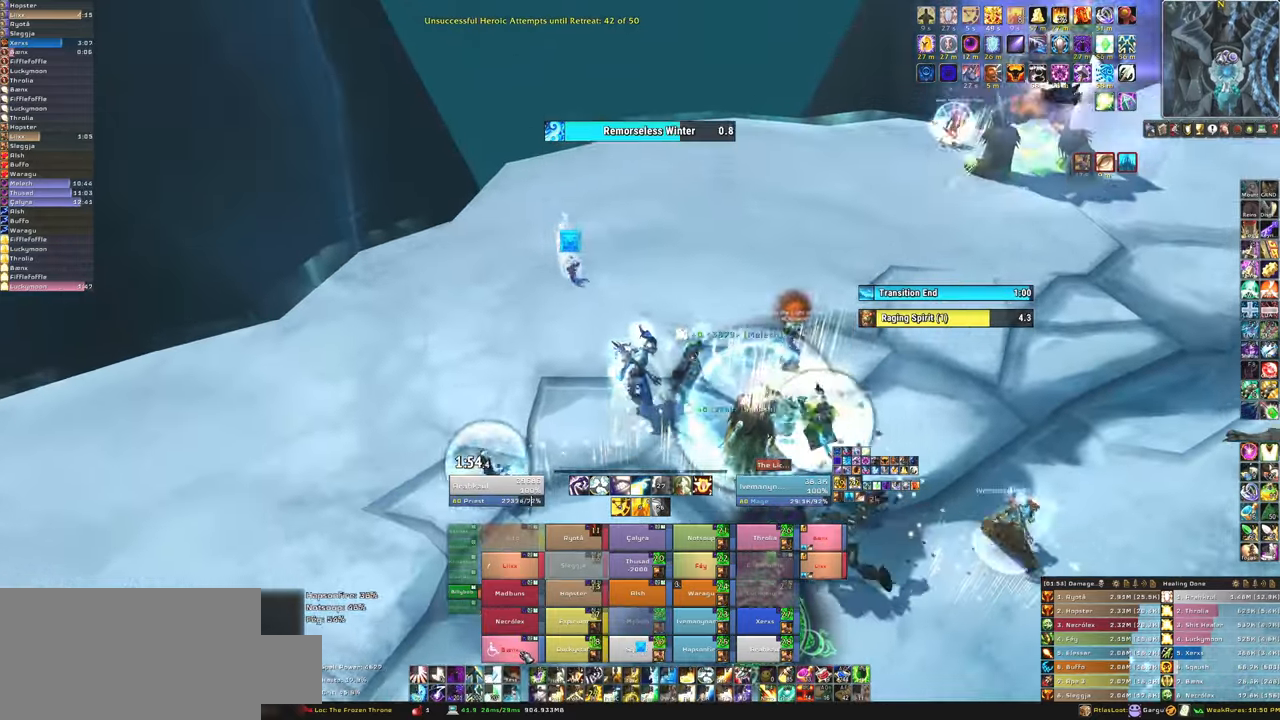
{"keys": [], "mouse": [], "events": [[33, "w", "up"]]}
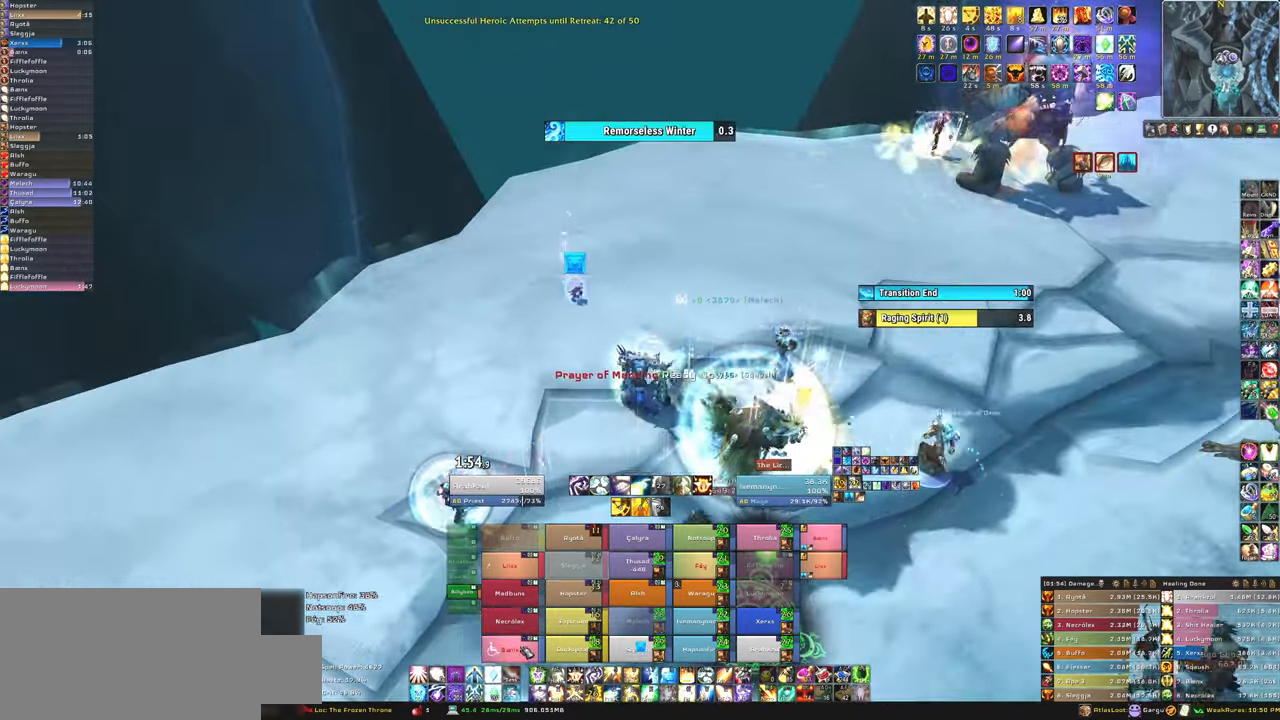
{"keys": [], "mouse": [], "events": [[301, "f", "down"], [434, "f", "up"]]}
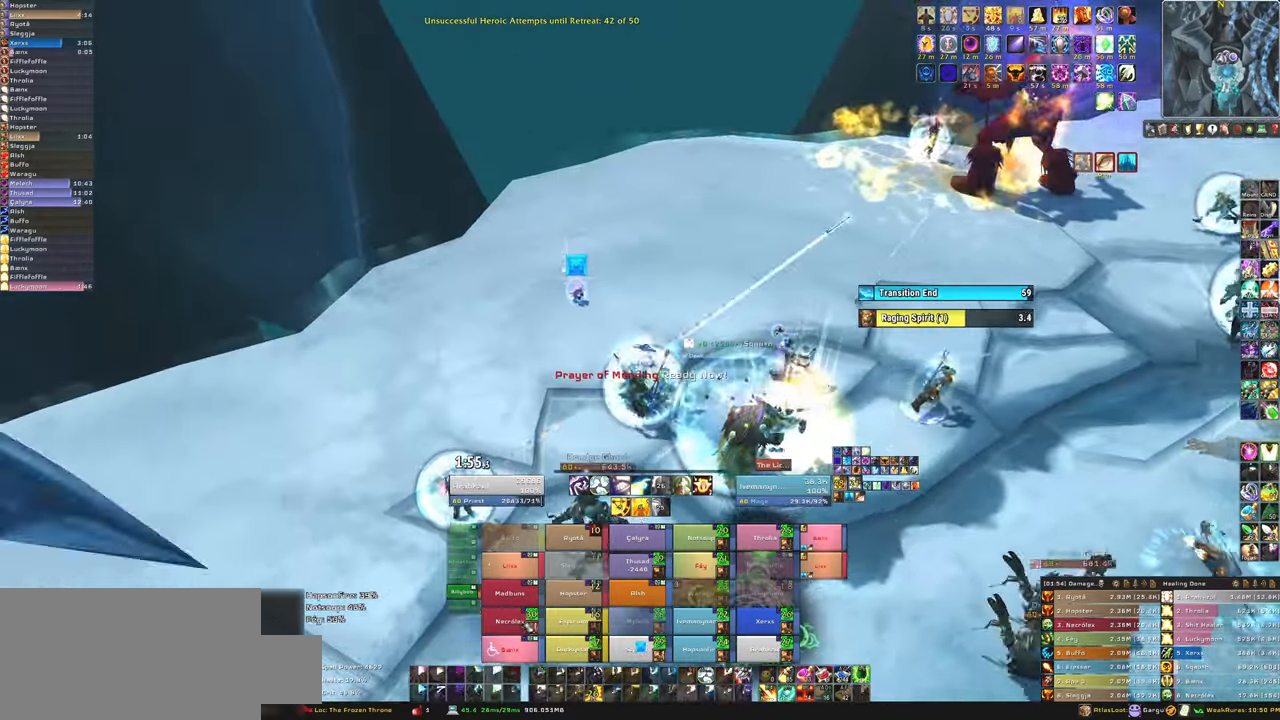
{"keys": [], "mouse": [], "events": [[67, "d", "down"], [300, "d", "up"]]}
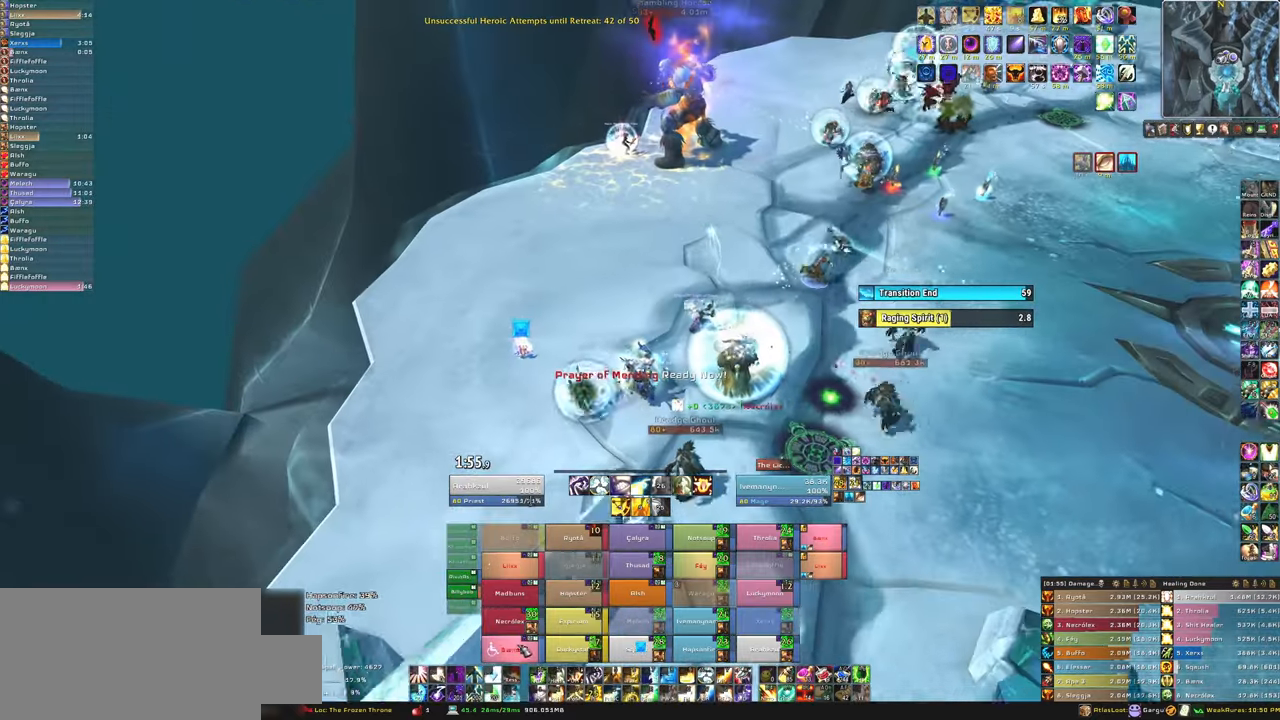
{"keys": [], "mouse": [], "events": []}
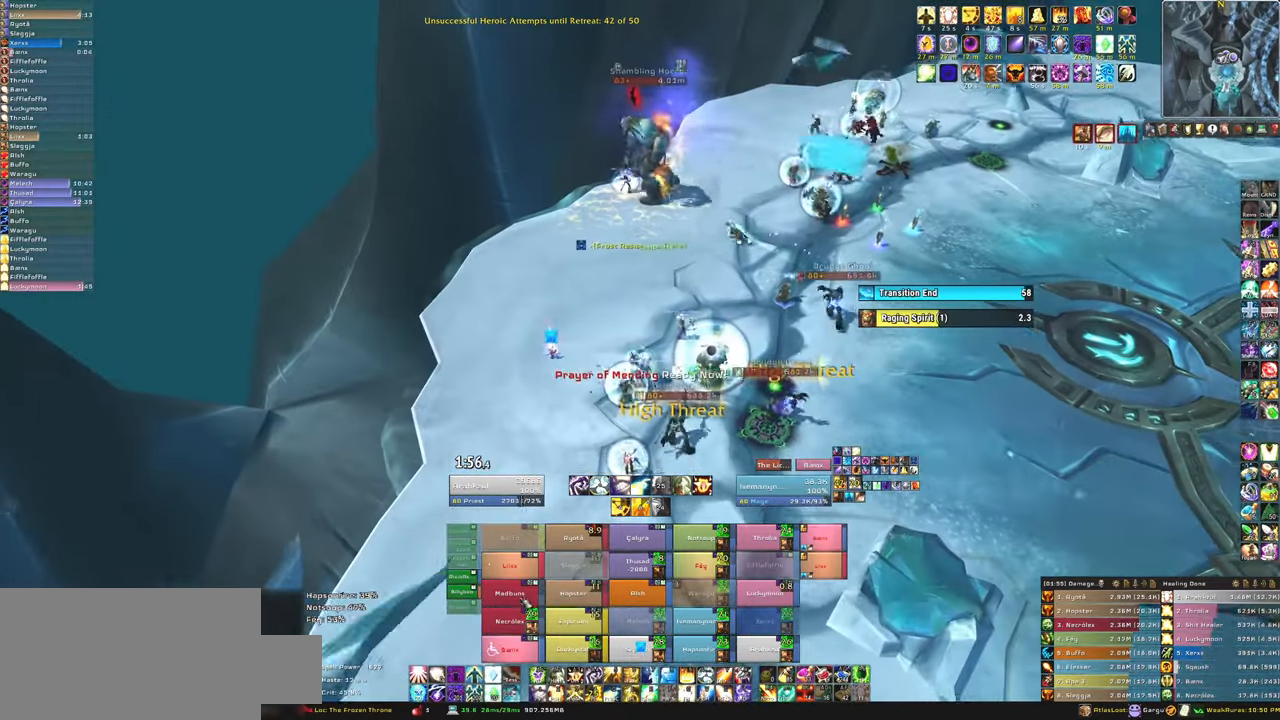
{"keys": [], "mouse": [], "events": [[133, "f", "down"], [300, "f", "up"]]}
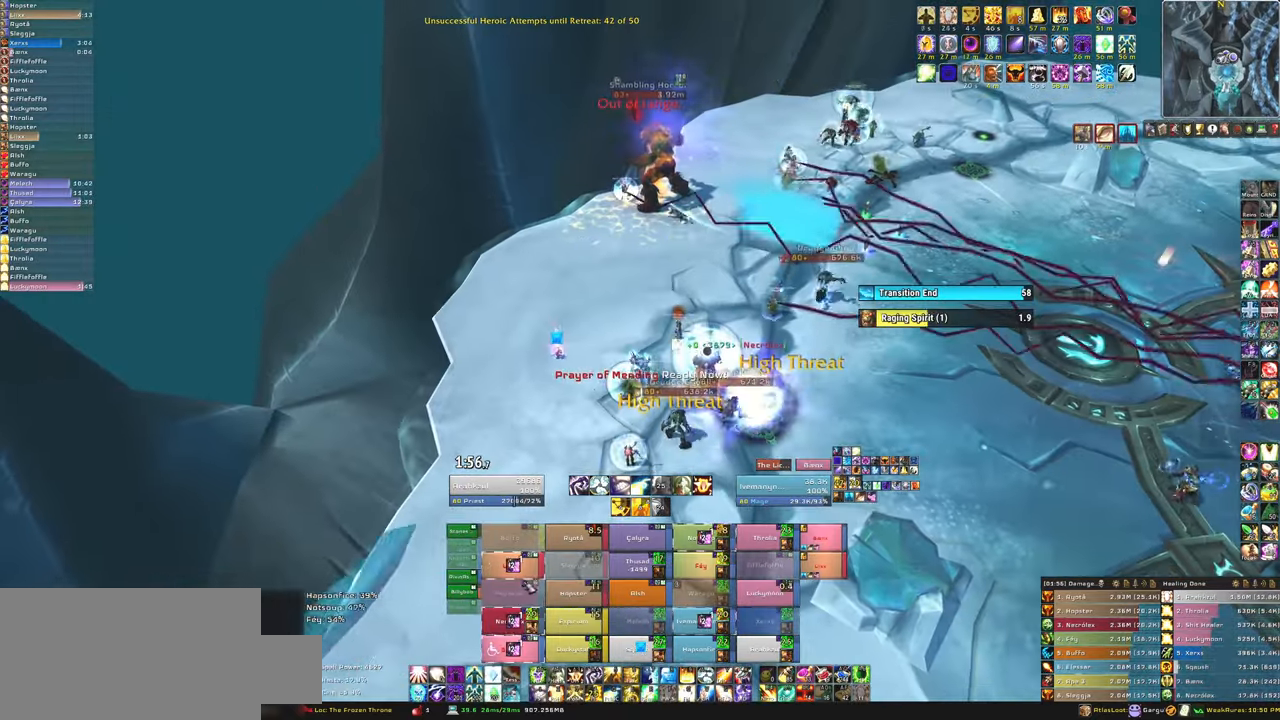
{"keys": [], "mouse": [], "events": []}
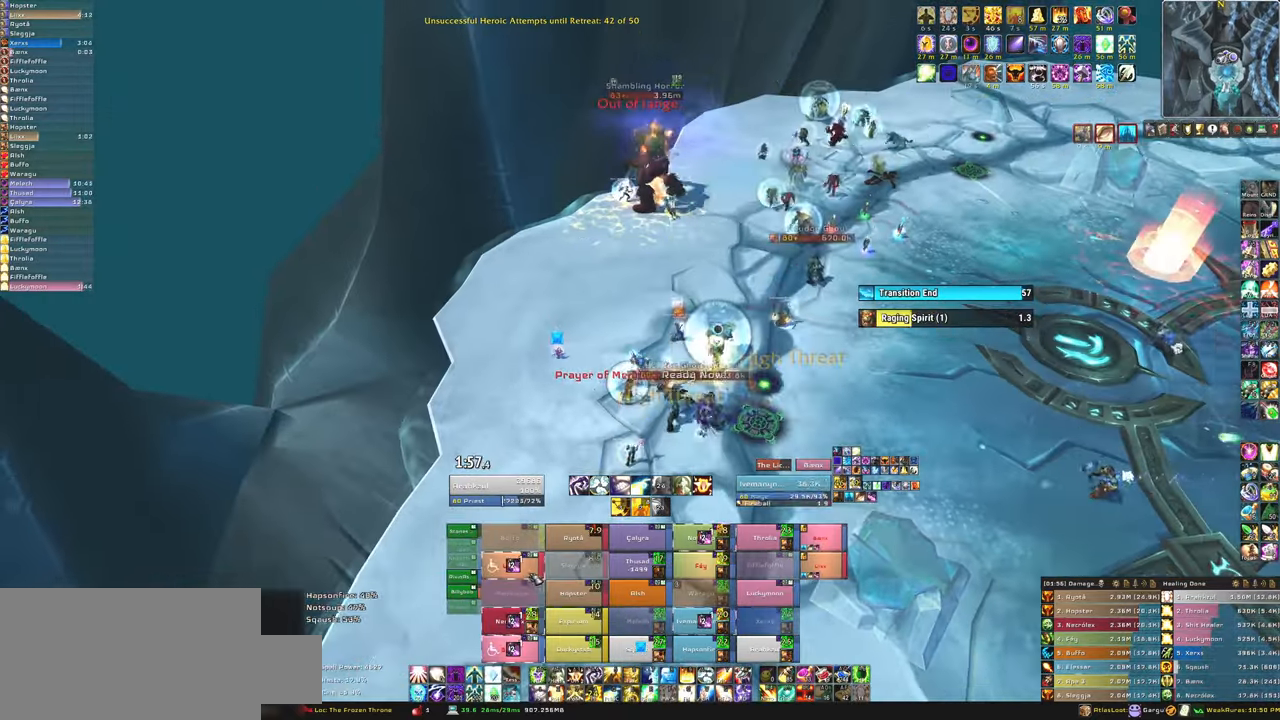
{"keys": [], "mouse": [], "events": []}
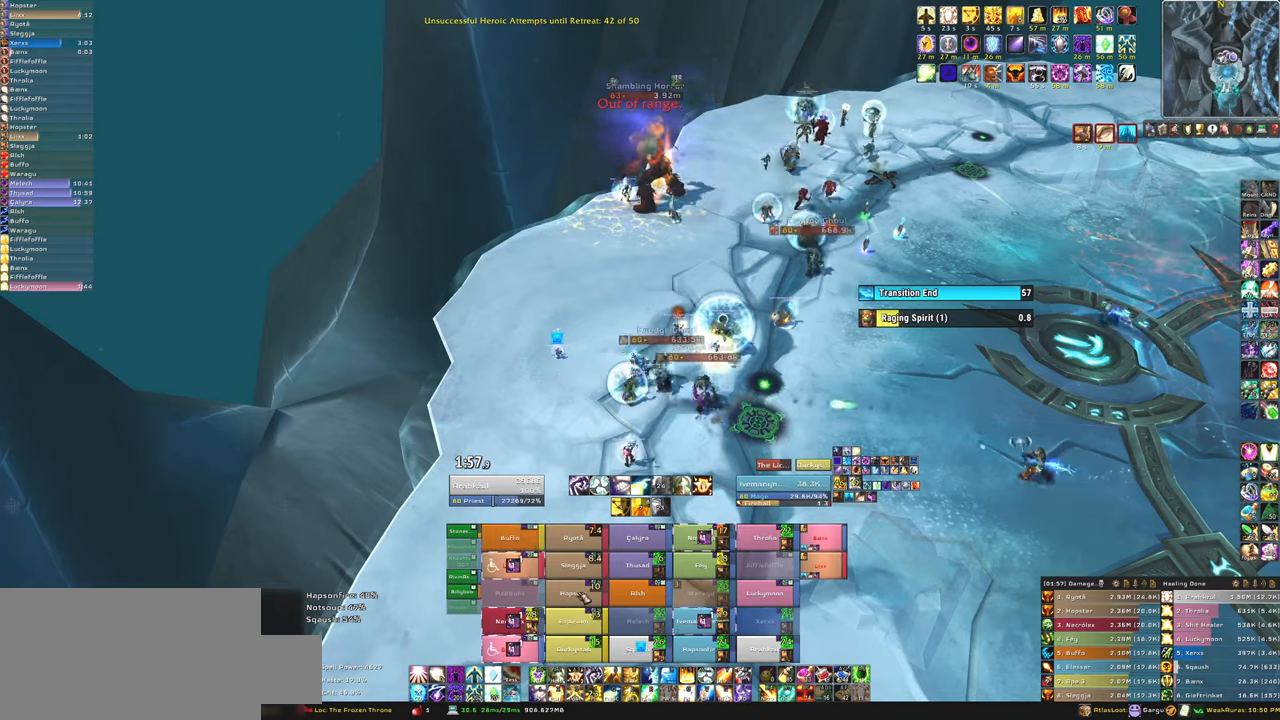
{"keys": [], "mouse": [], "events": [[101, "f", "down"], [234, "f", "up"]]}
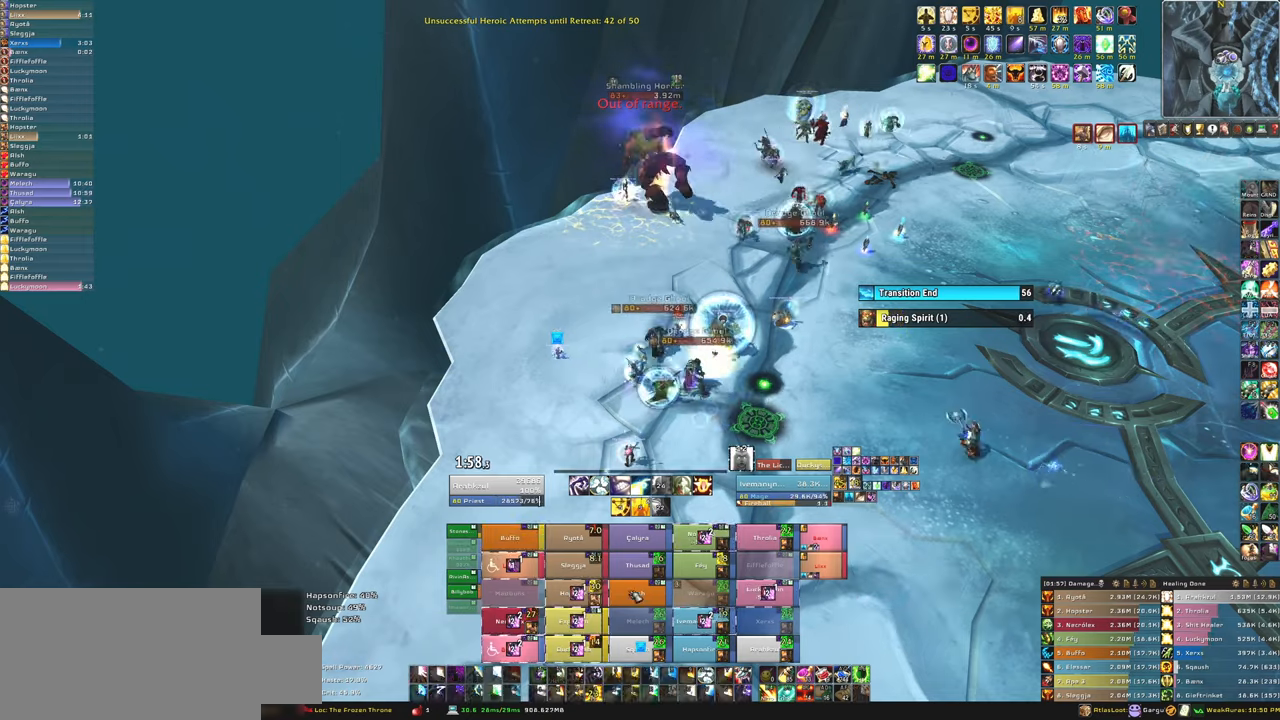
{"keys": [], "mouse": [], "events": [[334, "f", "down"], [500, "f", "up"]]}